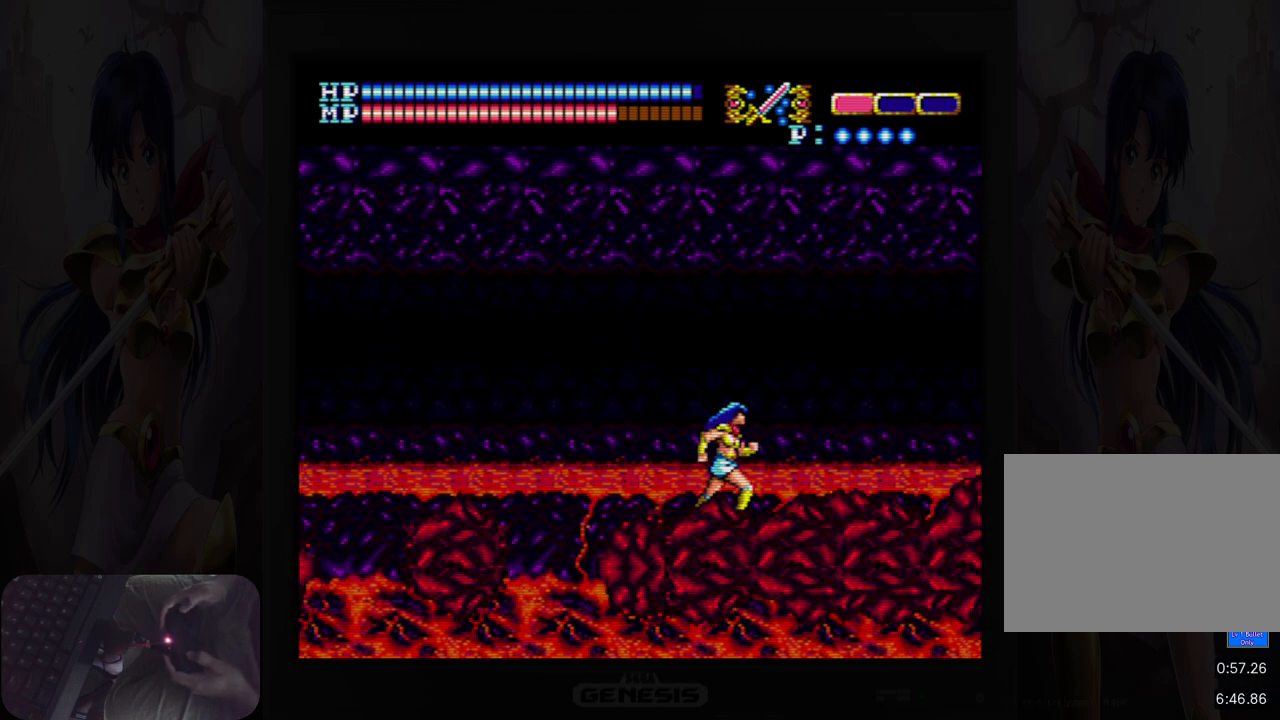
Gameplay with a controller (Nintendo layout); each line is a JSON object with the inputs held at the frame after it. "events" lists button and stick changes between this image and that frame as [ms after this image, input, new state], when the widget could be followed in between. Not read: HOME L2 L3 R2 R3 left_stick right_stick.
{"buttons": ["DPAD_RIGHT"], "events": []}
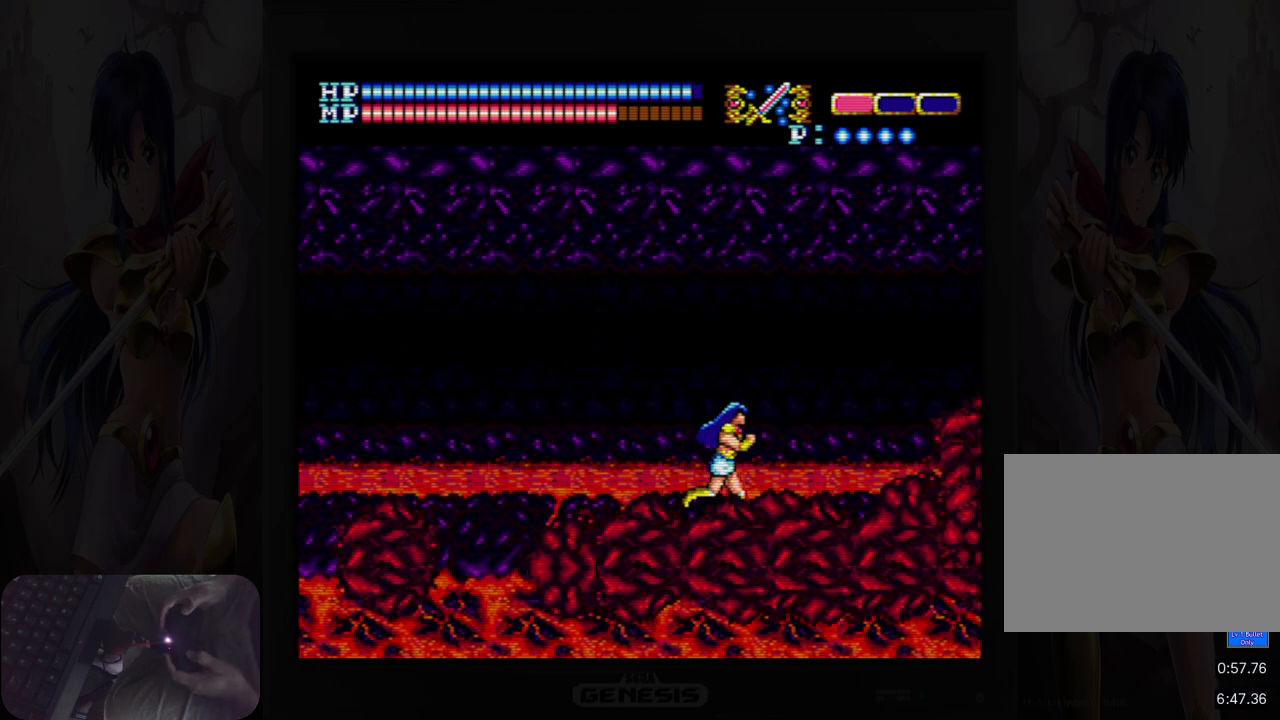
{"buttons": ["DPAD_RIGHT"], "events": [[317, "A", "down"], [400, "A", "up"]]}
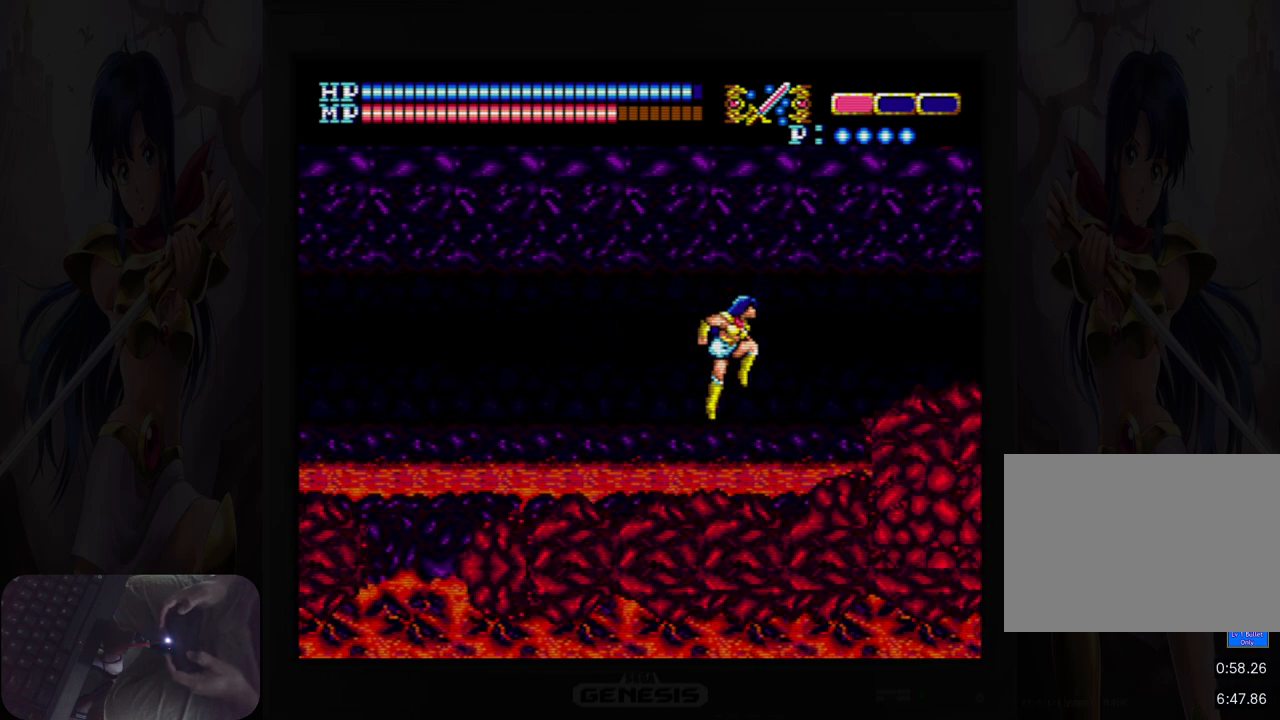
{"buttons": [], "events": [[333, "DPAD_RIGHT", "up"]]}
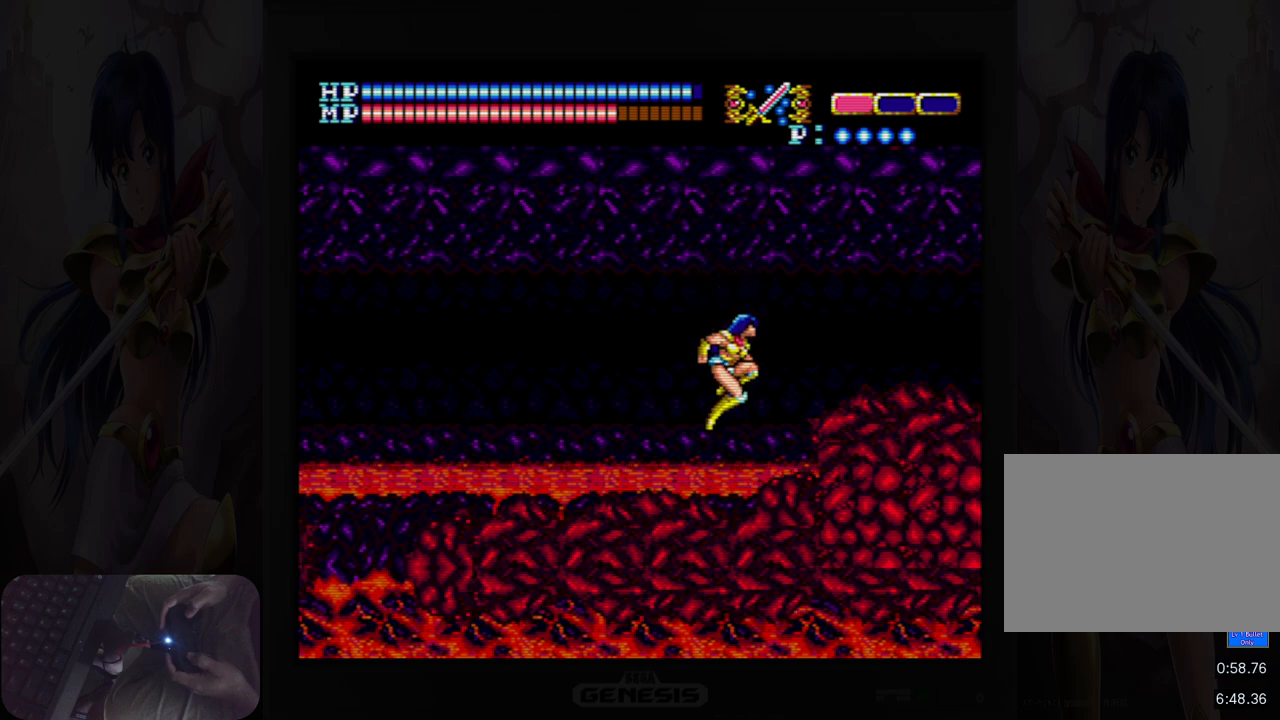
{"buttons": ["A", "DPAD_RIGHT"], "events": [[217, "A", "down"], [267, "DPAD_RIGHT", "down"]]}
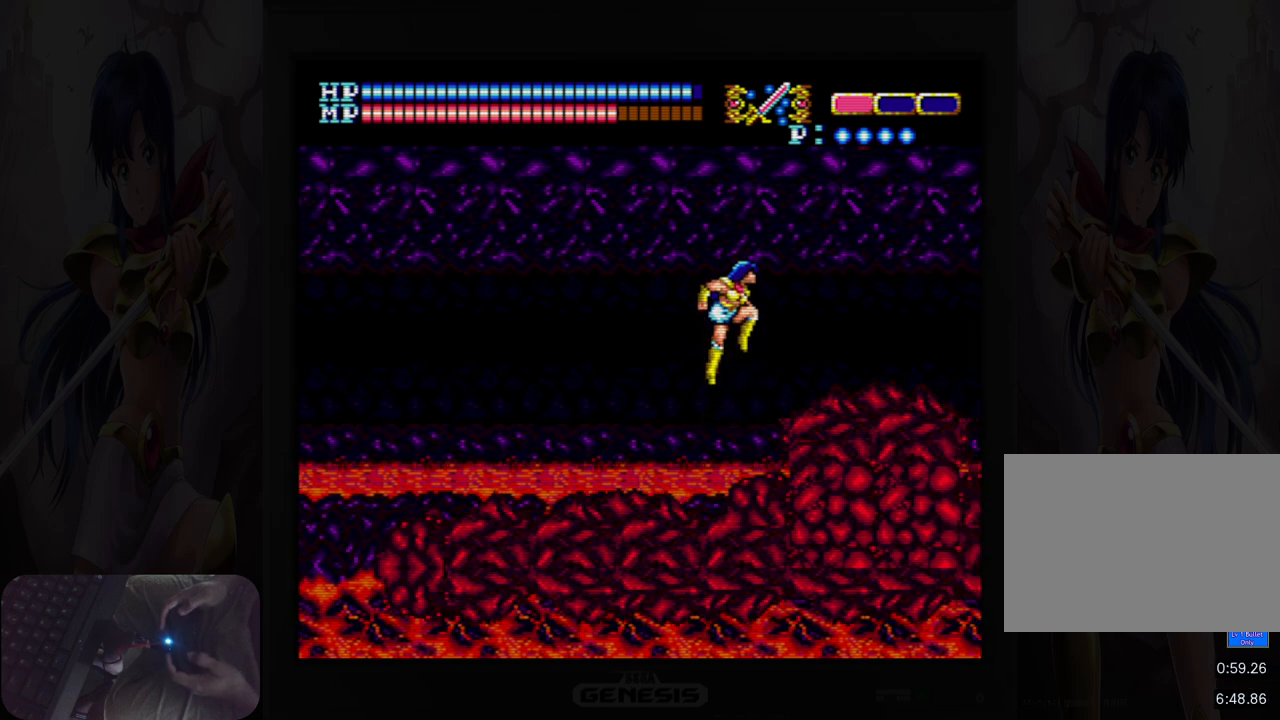
{"buttons": ["DPAD_UP"], "events": [[50, "A", "up"], [367, "DPAD_RIGHT", "up"], [483, "DPAD_UP", "down"]]}
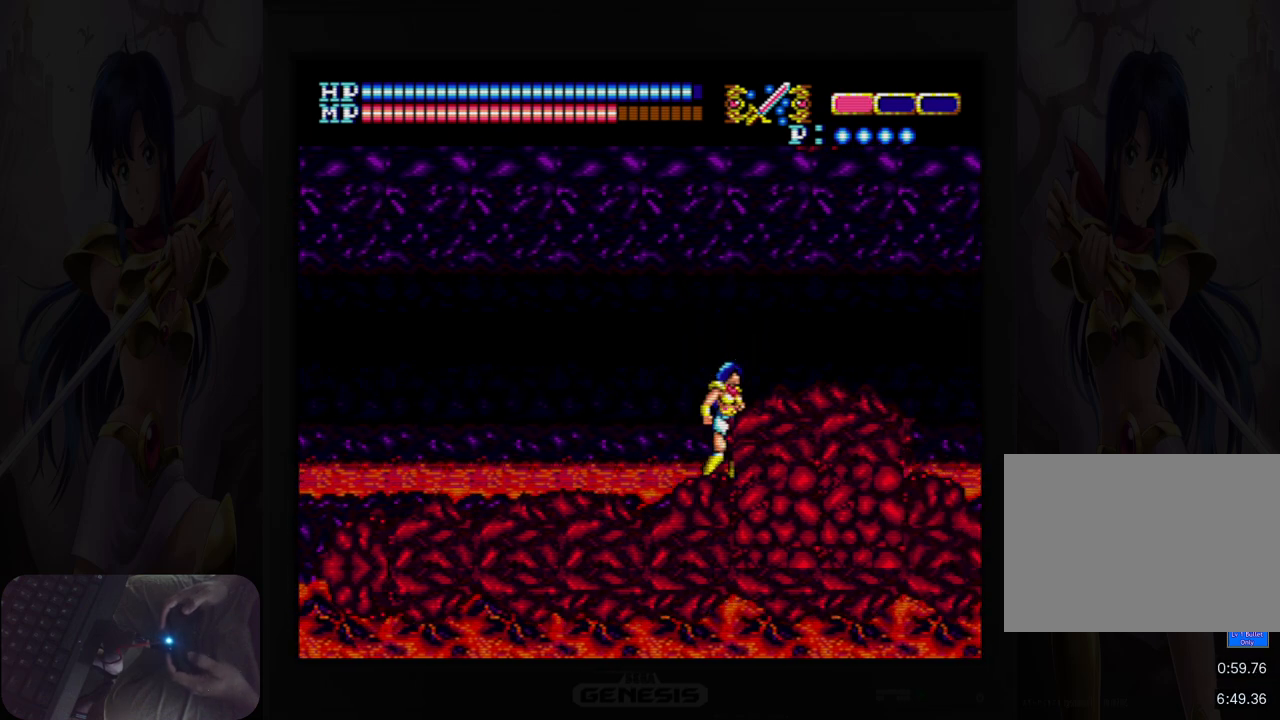
{"buttons": ["A", "B", "DPAD_UP"], "events": [[33, "A", "down"], [433, "B", "down"]]}
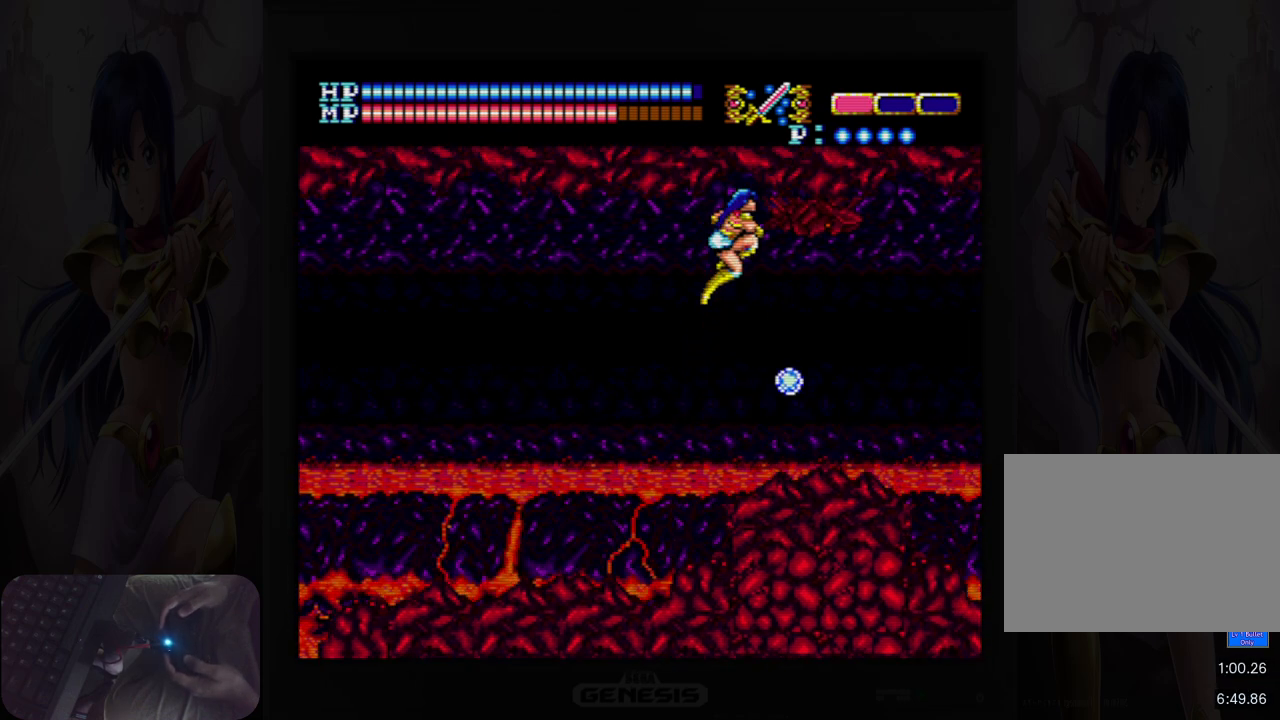
{"buttons": [], "events": [[100, "DPAD_UP", "up"], [150, "B", "up"], [183, "A", "up"]]}
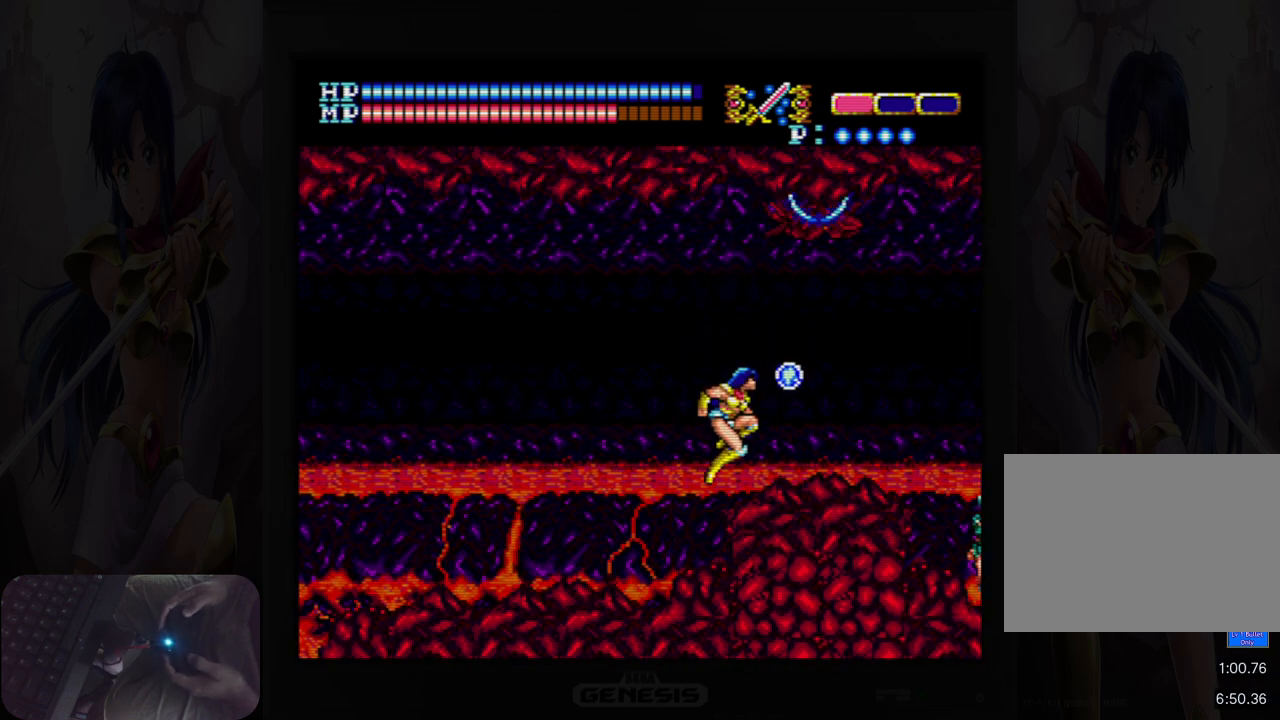
{"buttons": ["A"], "events": [[300, "A", "down"]]}
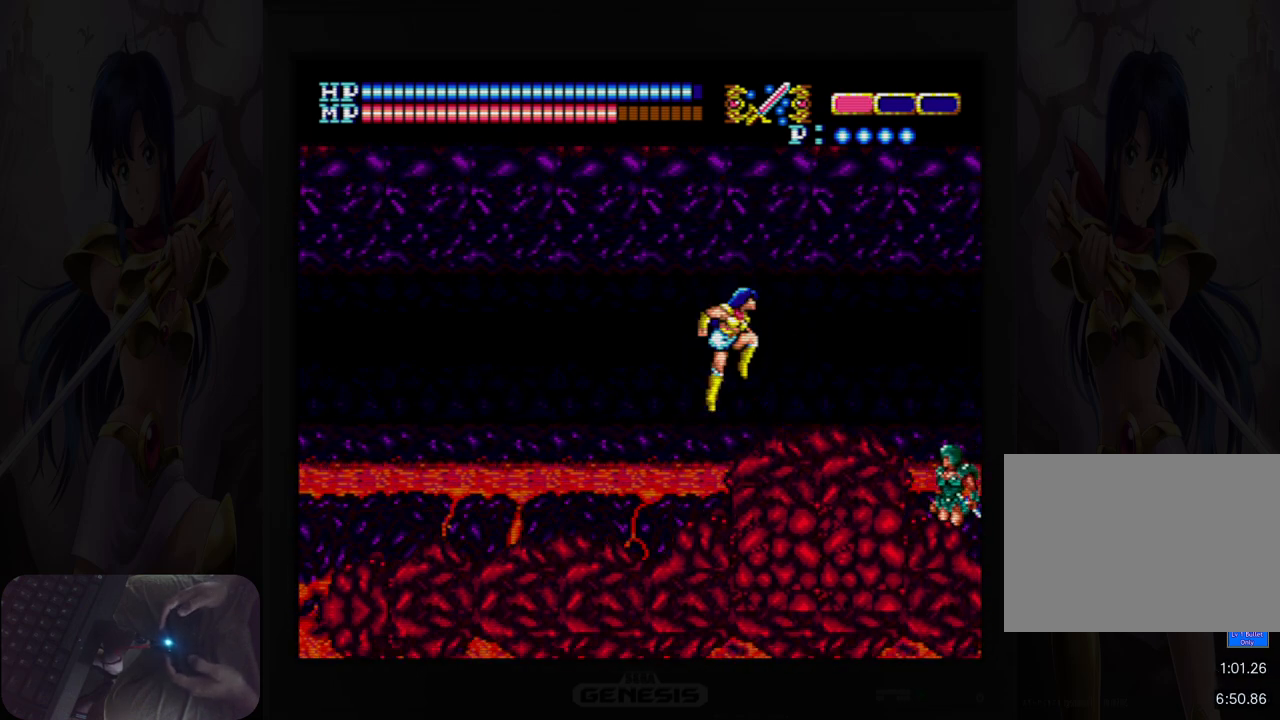
{"buttons": ["DPAD_RIGHT"], "events": [[33, "A", "up"], [33, "DPAD_RIGHT", "down"]]}
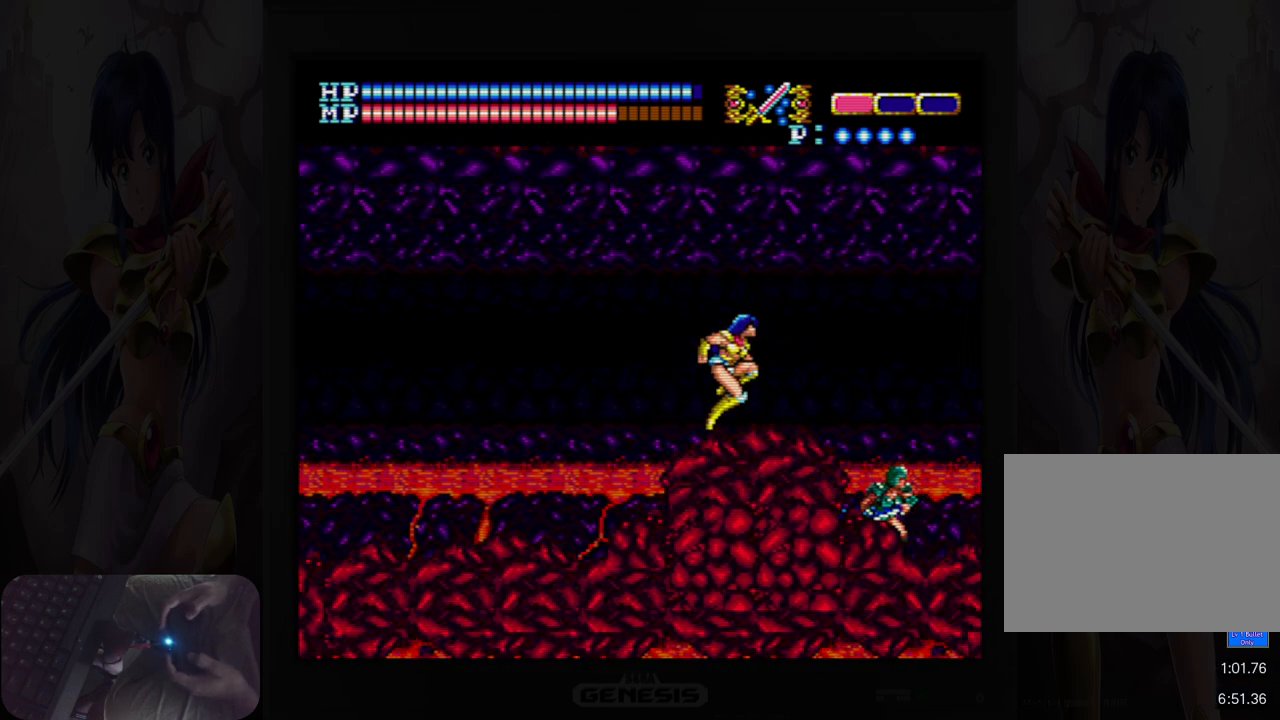
{"buttons": ["DPAD_RIGHT"], "events": []}
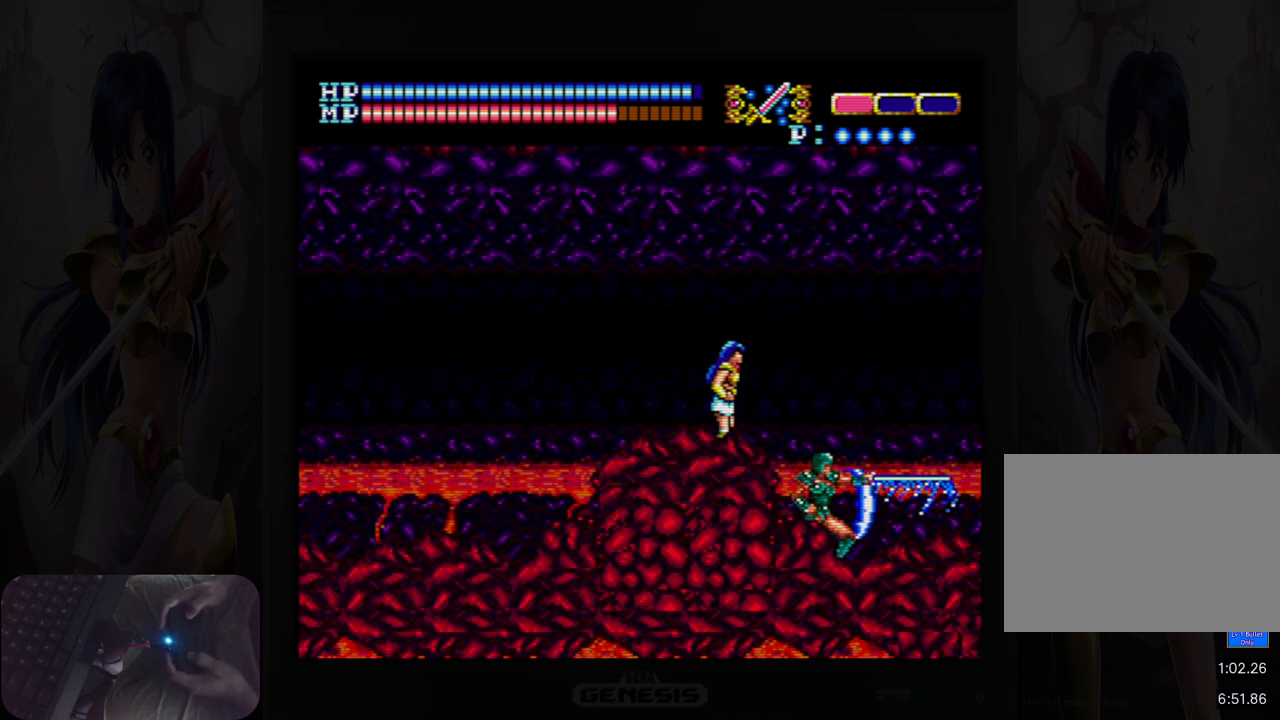
{"buttons": ["B", "DPAD_DOWN"], "events": [[33, "DPAD_DOWN", "down"], [50, "DPAD_RIGHT", "up"], [167, "B", "down"], [267, "B", "up"], [450, "B", "down"]]}
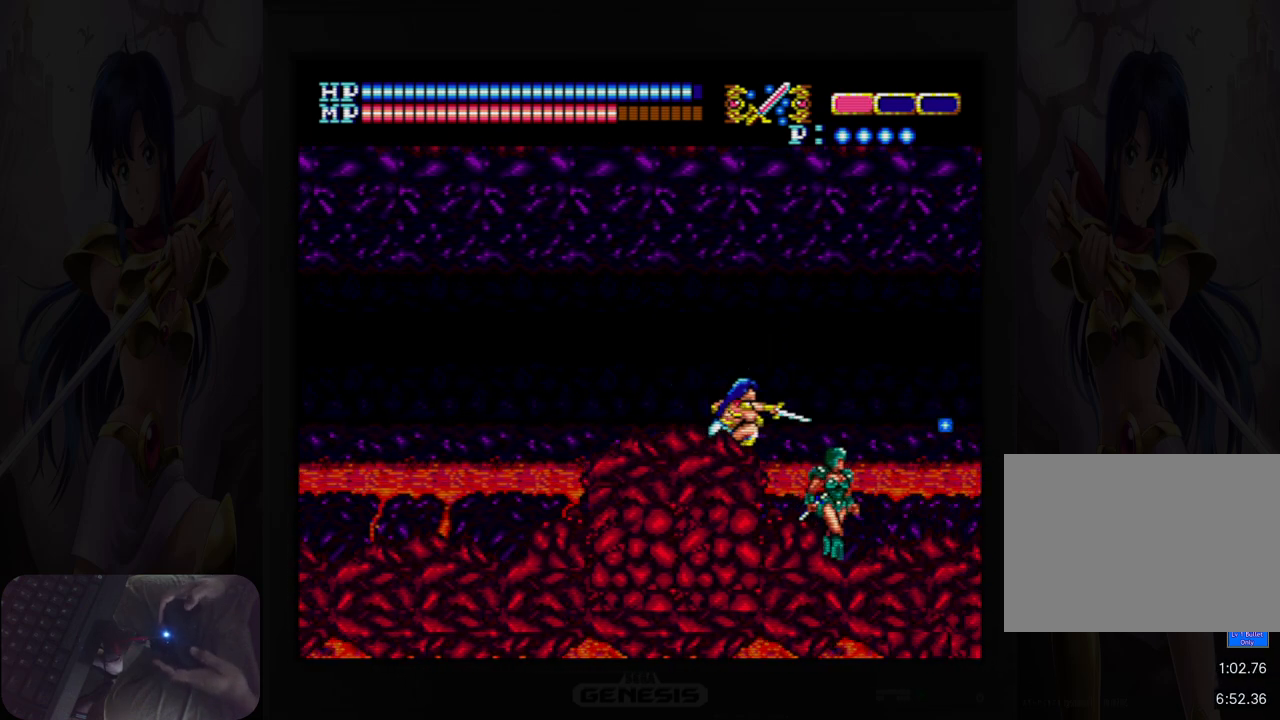
{"buttons": ["DPAD_RIGHT"], "events": [[83, "B", "up"], [100, "DPAD_DOWN", "up"], [267, "DPAD_RIGHT", "down"]]}
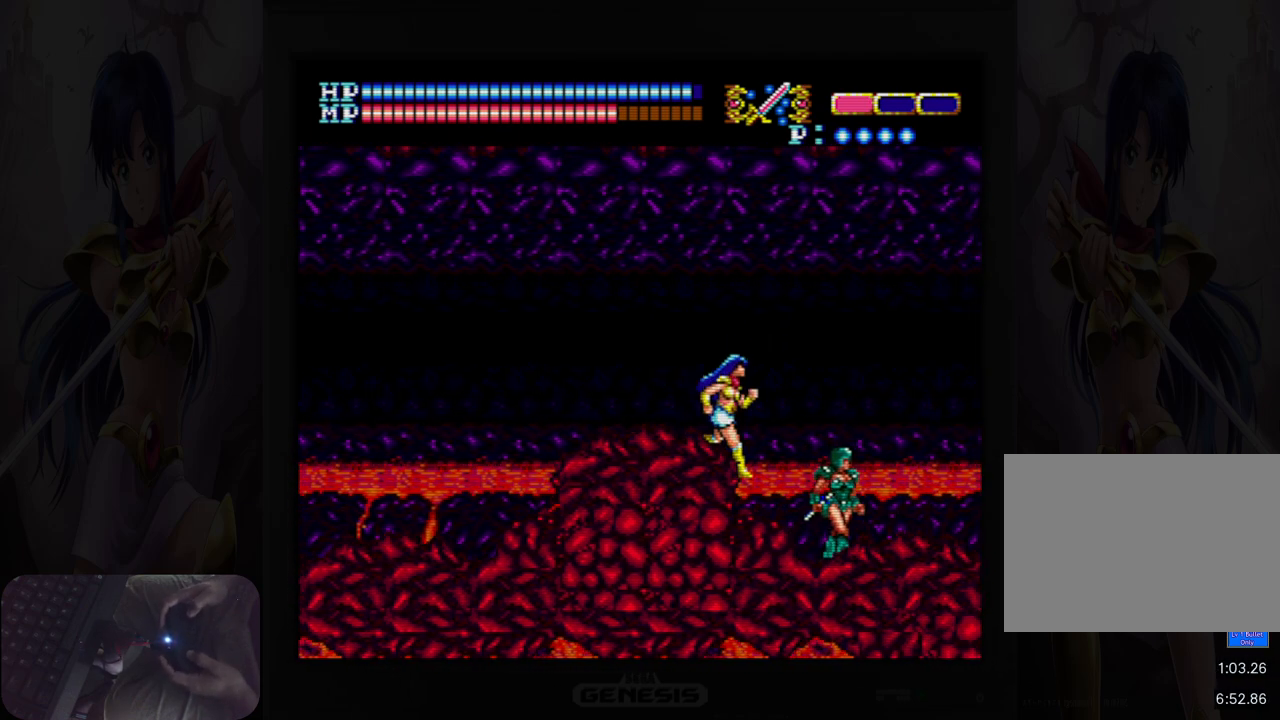
{"buttons": ["B"], "events": [[200, "B", "down"], [233, "DPAD_RIGHT", "up"], [317, "B", "up"], [483, "B", "down"]]}
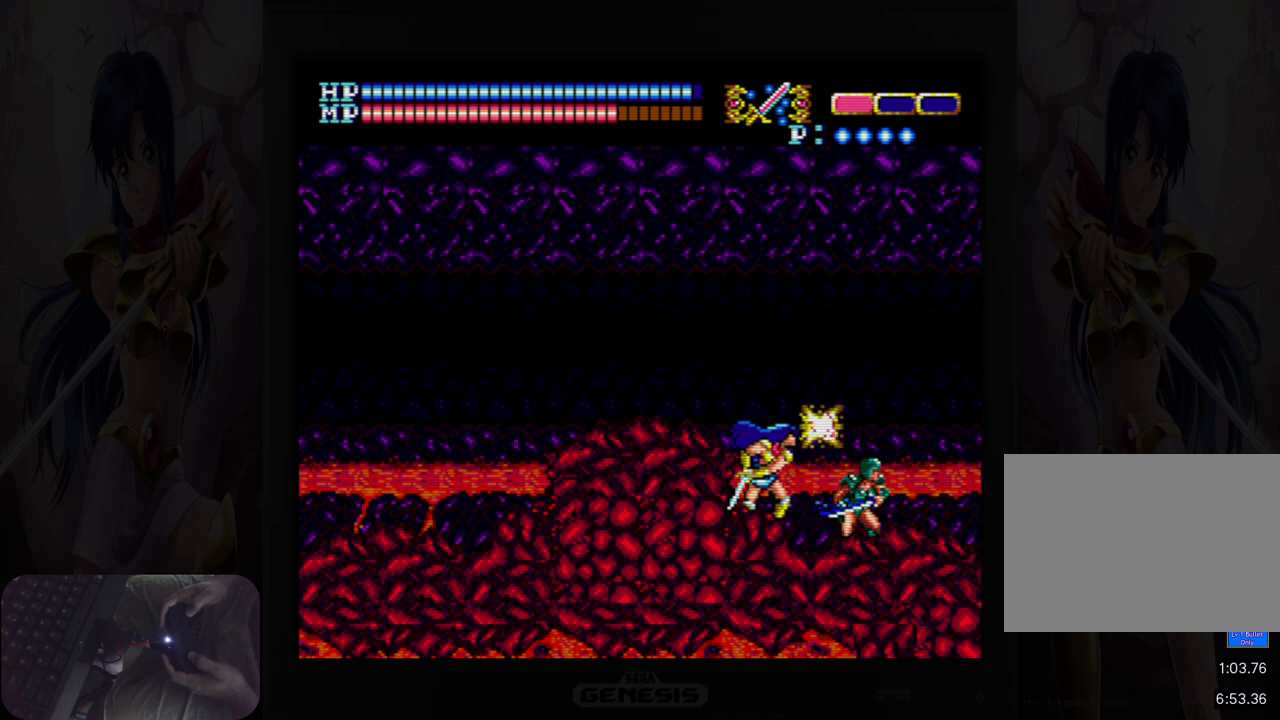
{"buttons": [], "events": [[83, "B", "up"], [300, "B", "down"], [400, "B", "up"]]}
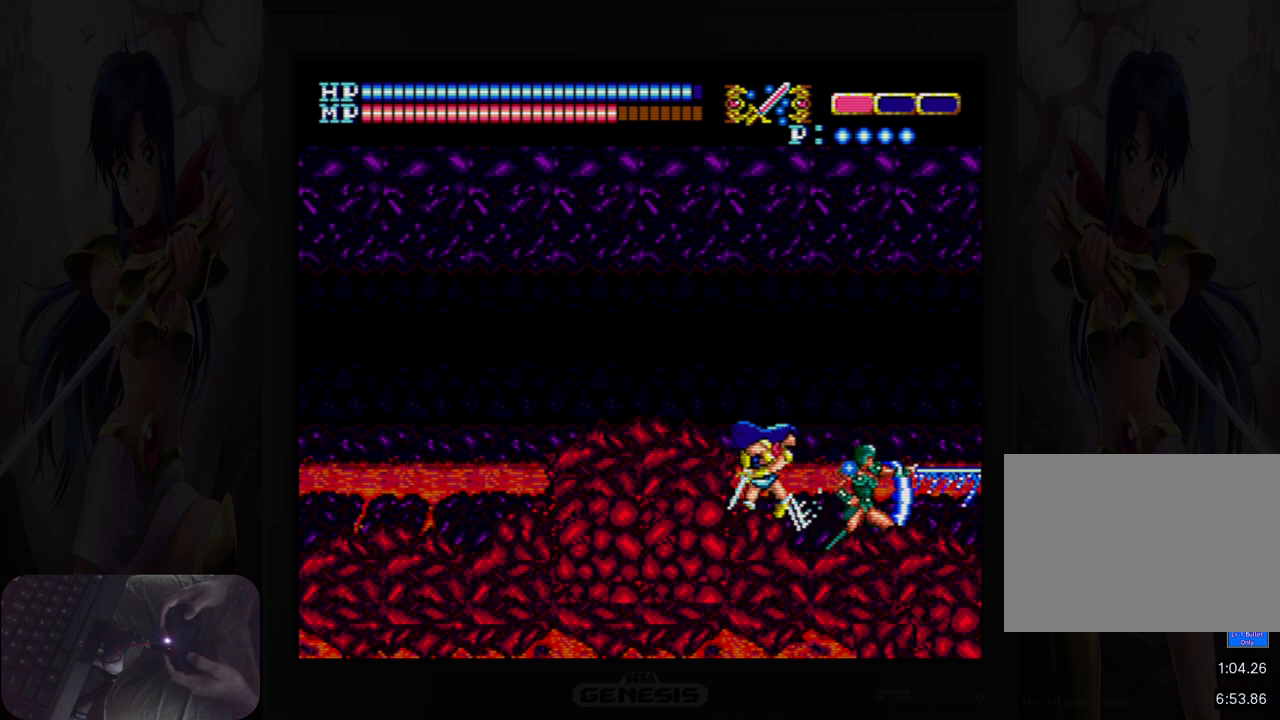
{"buttons": [], "events": [[100, "B", "down"], [217, "B", "up"], [400, "B", "down"], [500, "B", "up"]]}
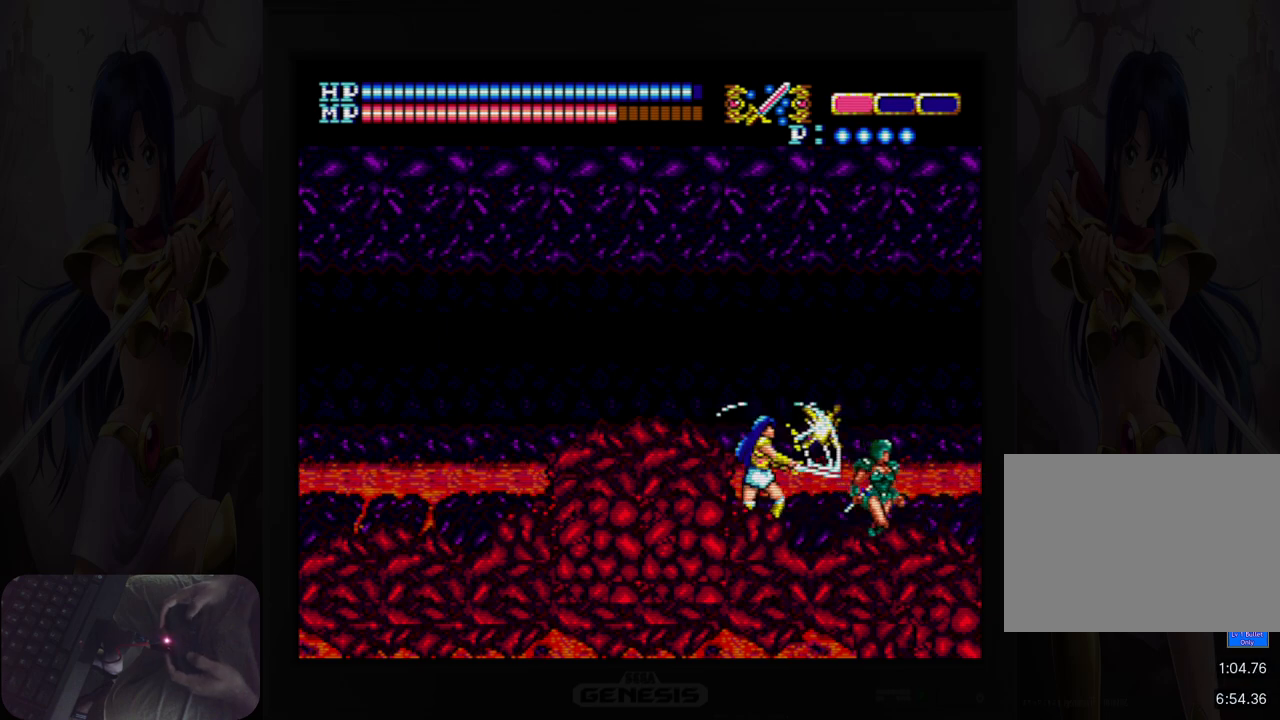
{"buttons": [], "events": [[200, "B", "down"], [333, "B", "up"]]}
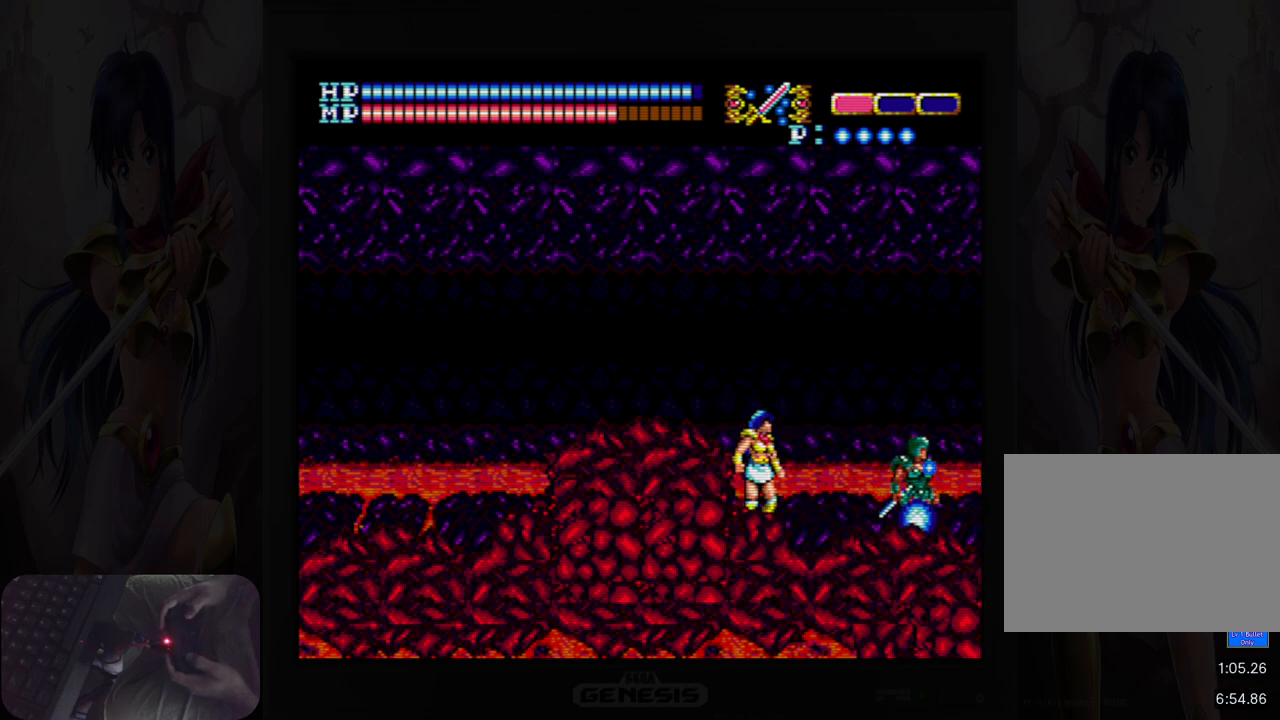
{"buttons": ["DPAD_RIGHT"], "events": [[17, "B", "down"], [133, "B", "up"], [283, "DPAD_RIGHT", "down"]]}
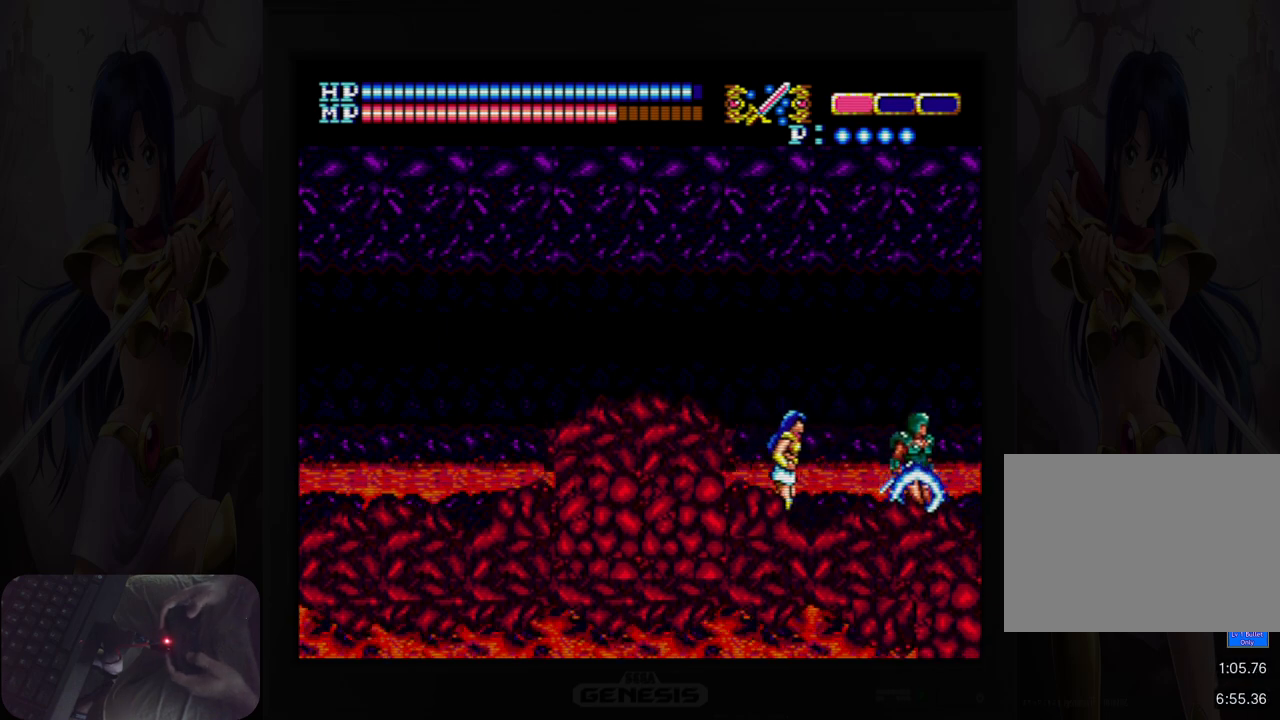
{"buttons": ["DPAD_RIGHT"], "events": []}
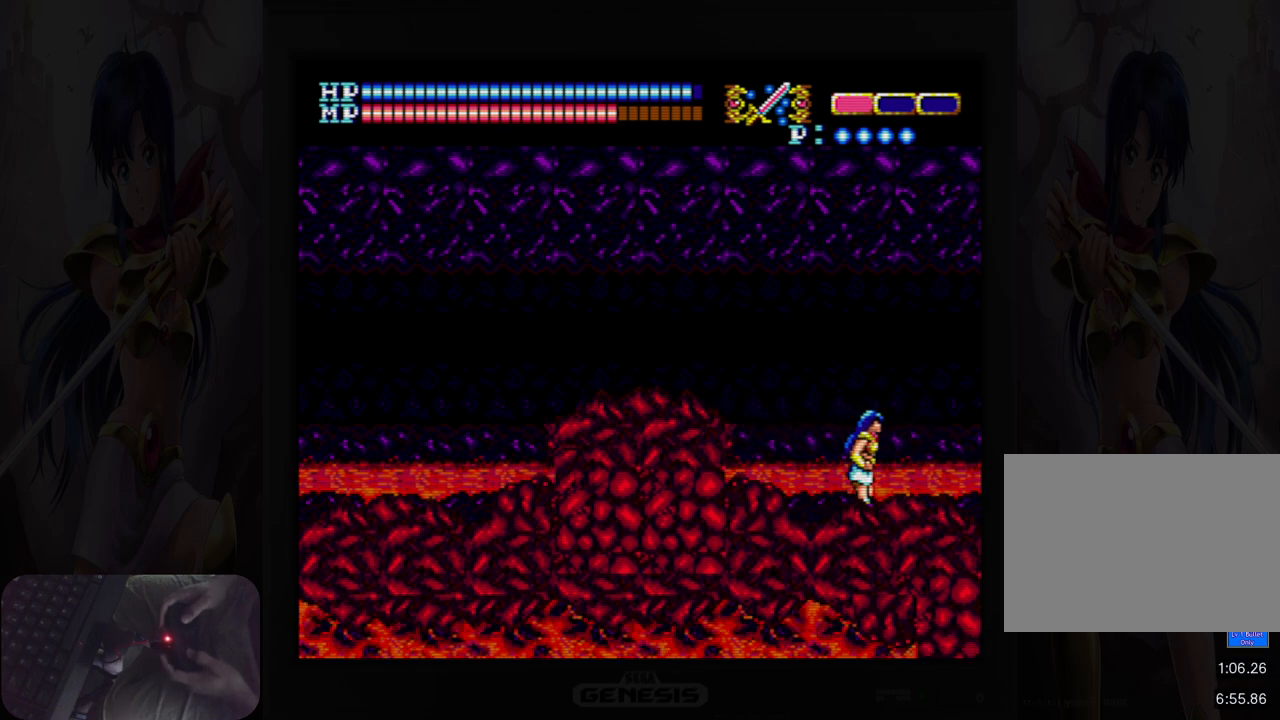
{"buttons": [], "events": [[33, "DPAD_DOWN", "down"], [50, "DPAD_RIGHT", "up"], [83, "Y", "down"], [233, "Y", "up"], [417, "DPAD_DOWN", "up"]]}
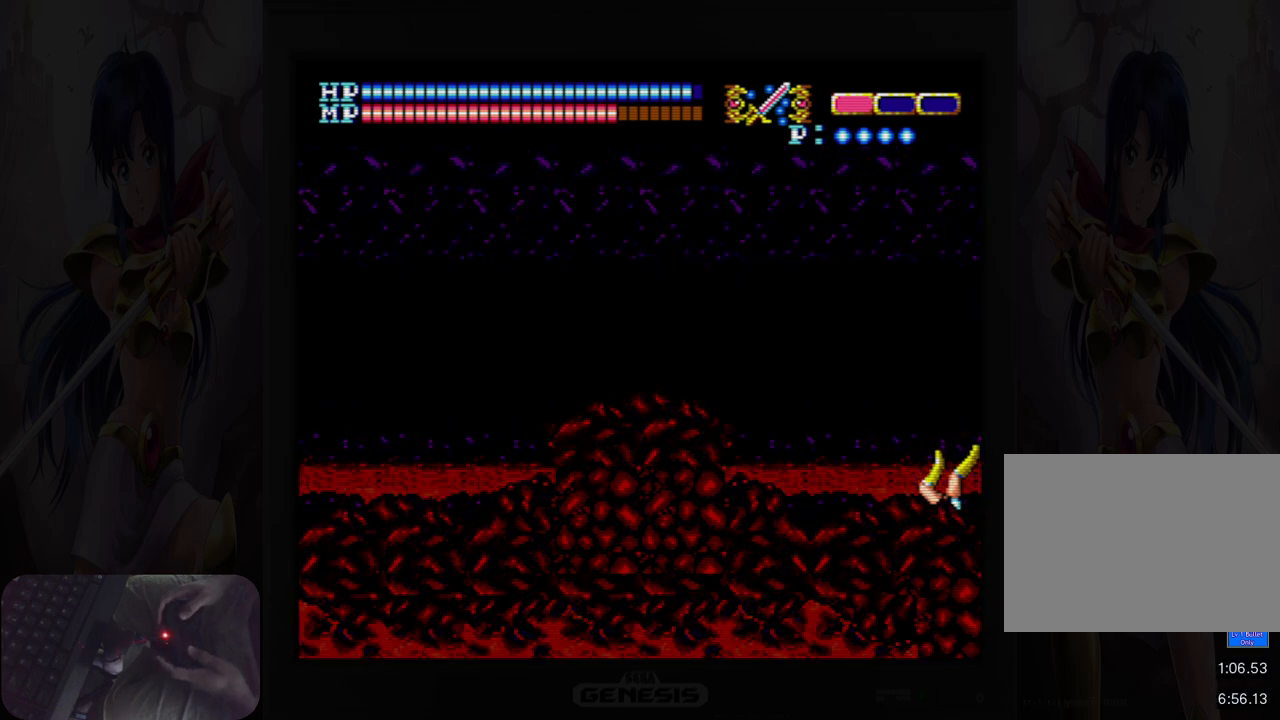
{"buttons": [], "events": []}
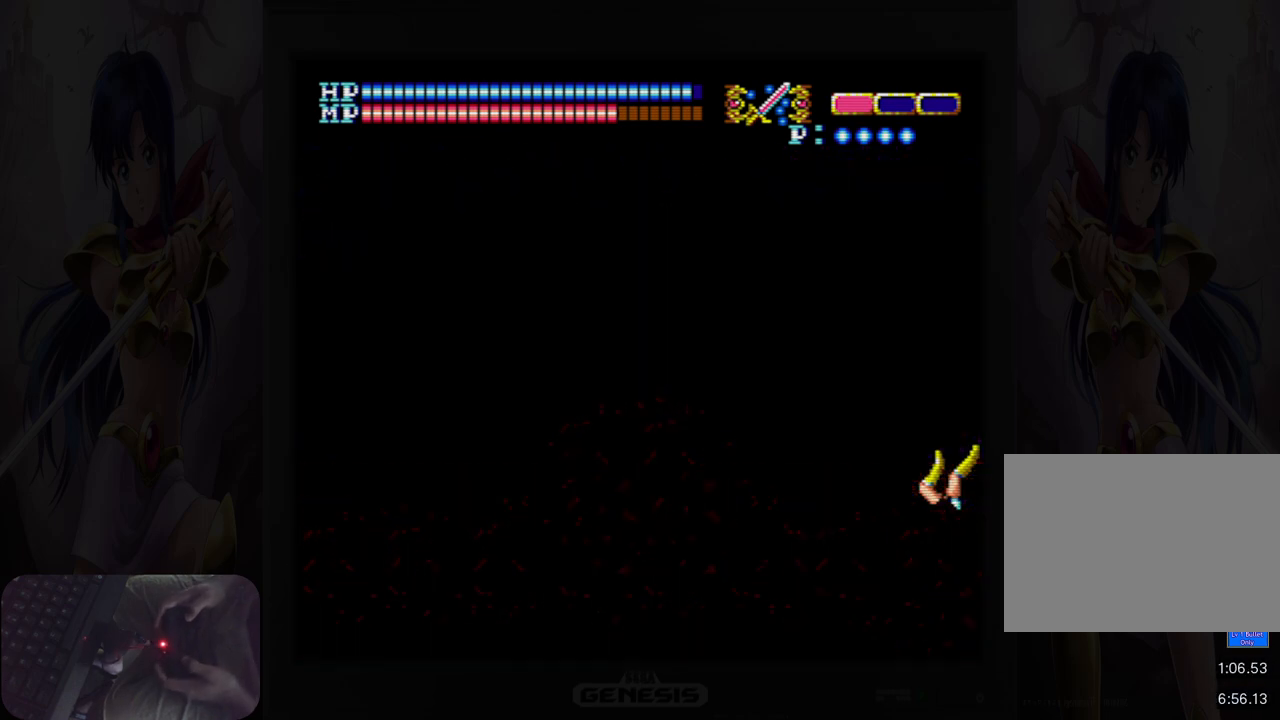
{"buttons": [], "events": []}
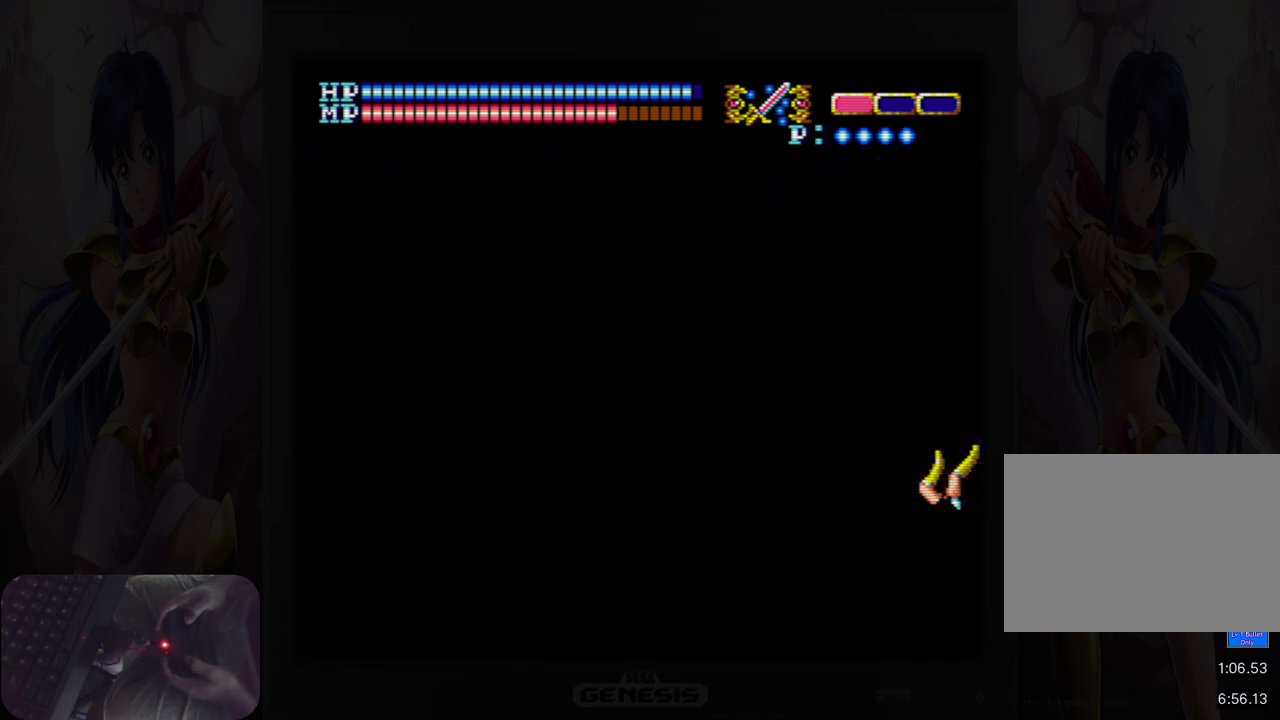
{"buttons": [], "events": []}
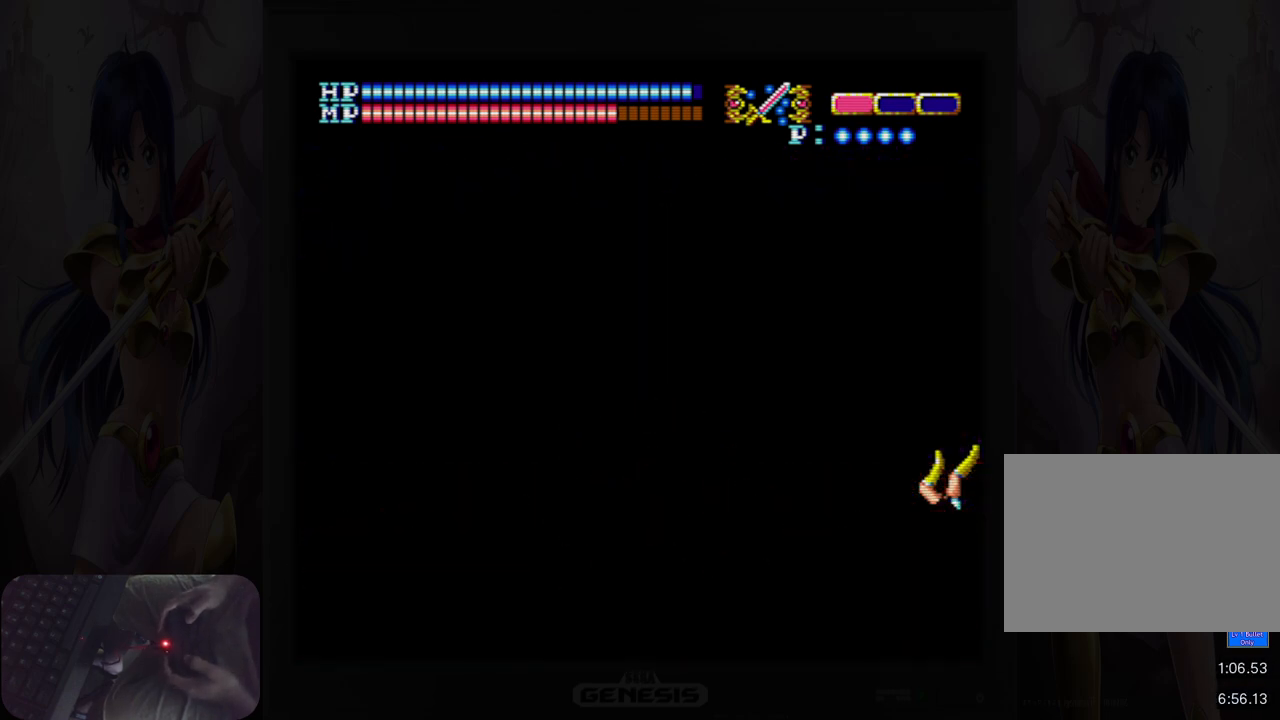
{"buttons": [], "events": []}
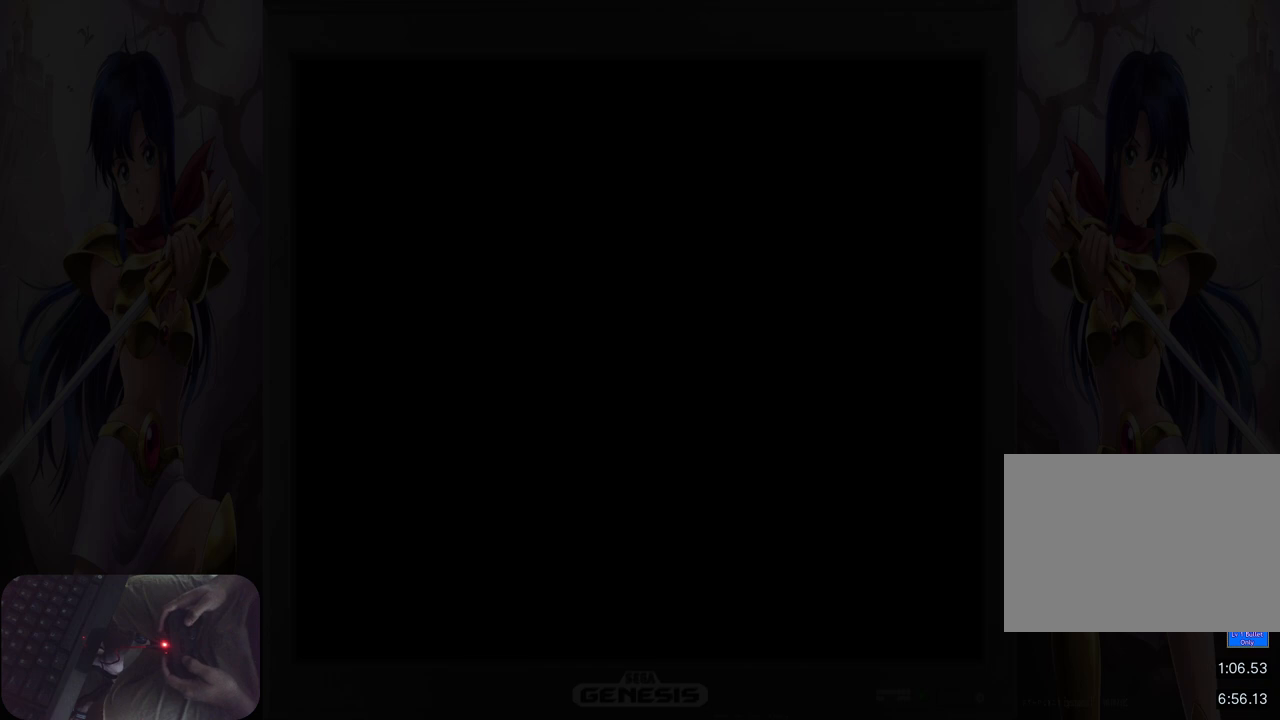
{"buttons": [], "events": []}
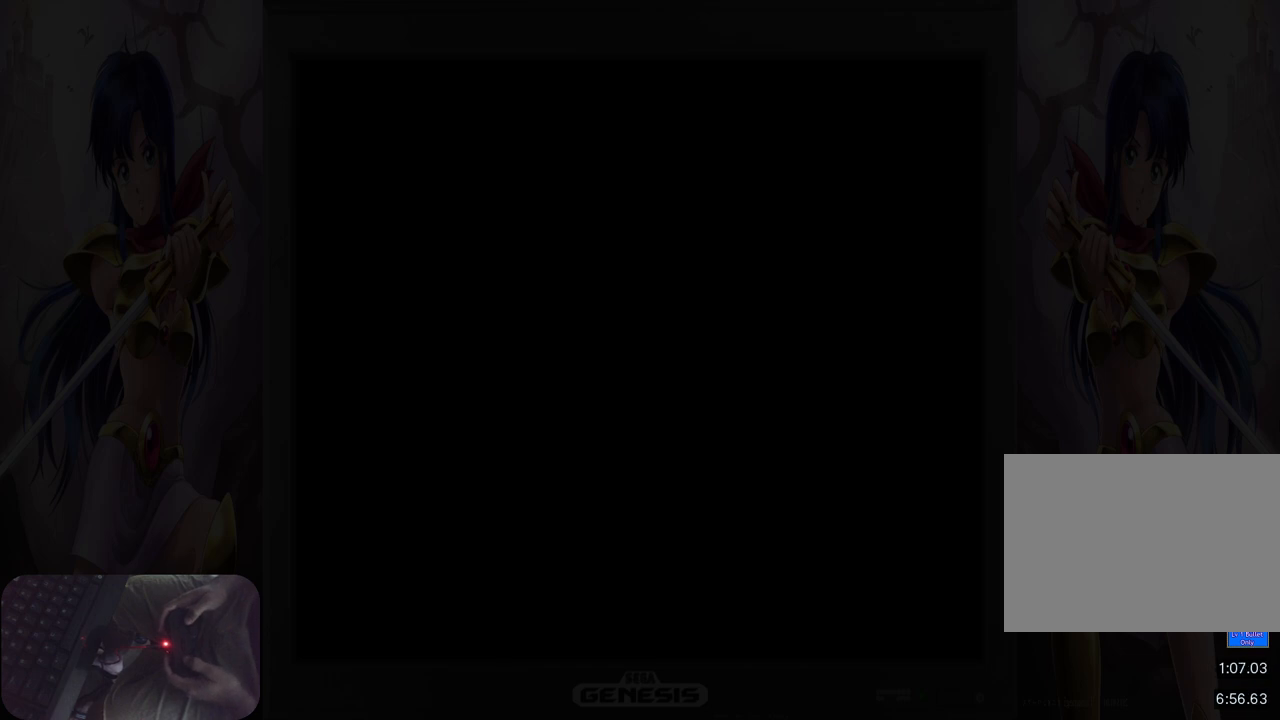
{"buttons": [], "events": []}
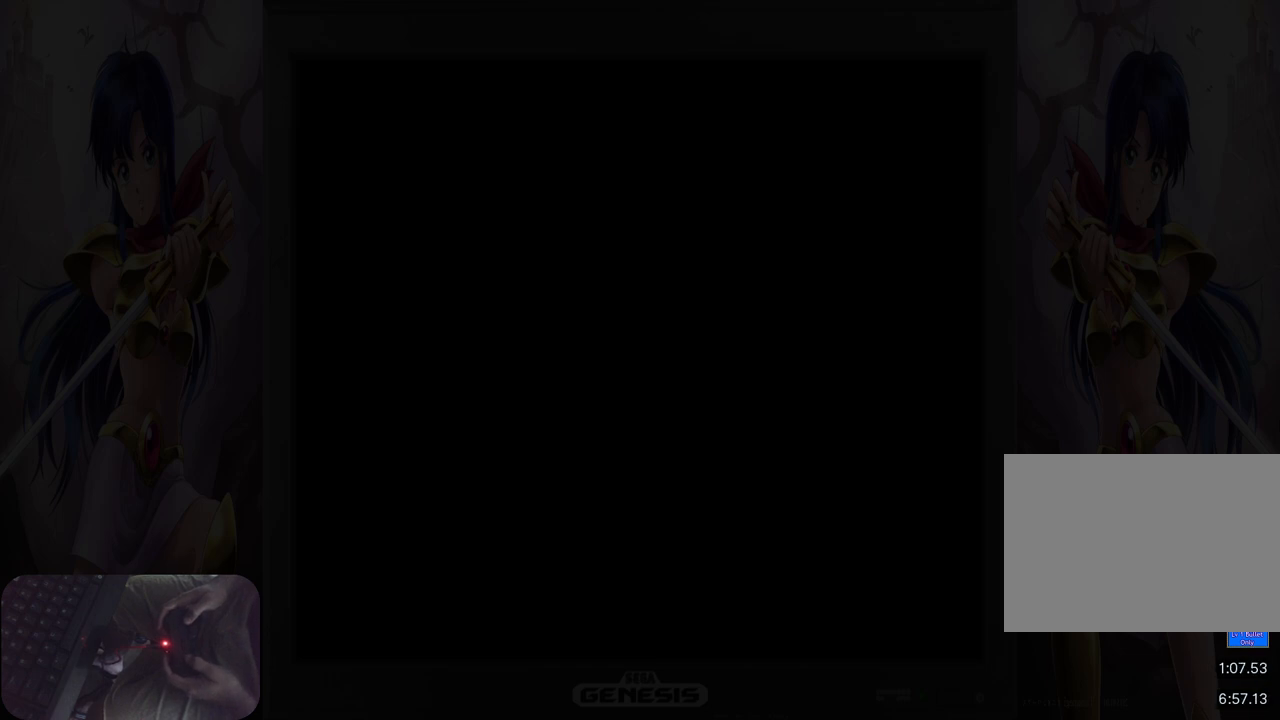
{"buttons": [], "events": []}
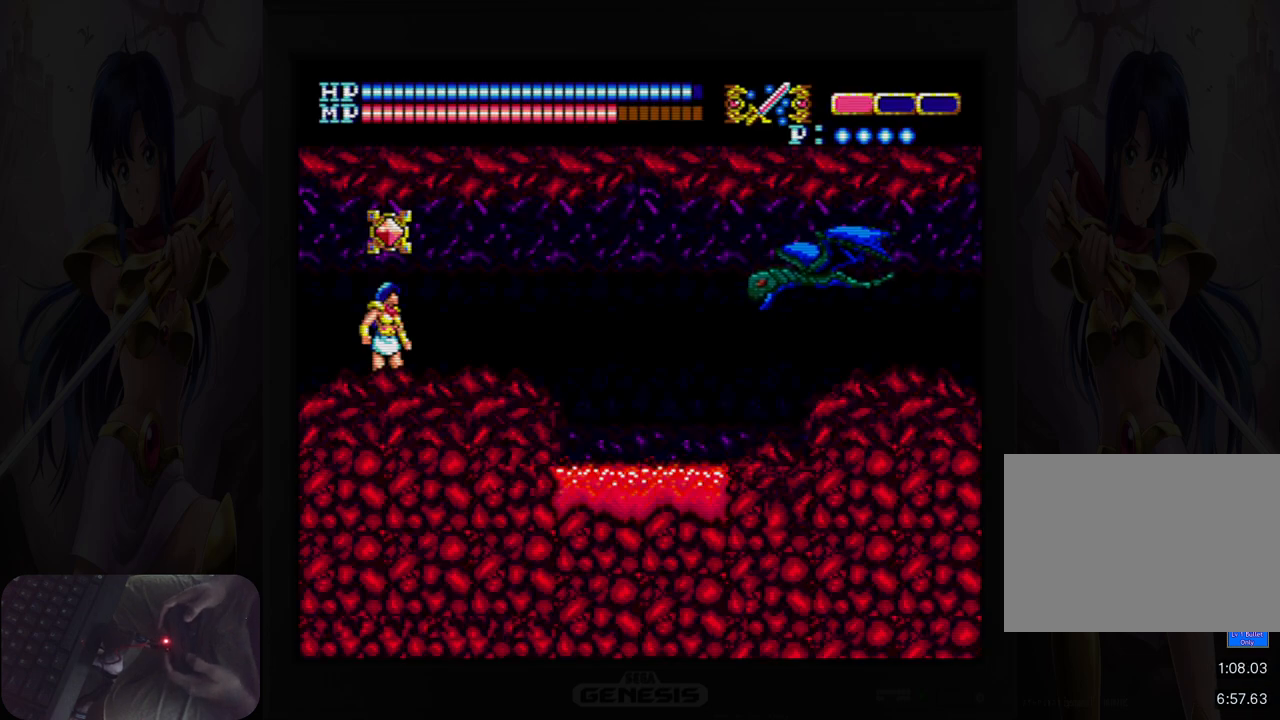
{"buttons": ["B"], "events": [[433, "B", "down"]]}
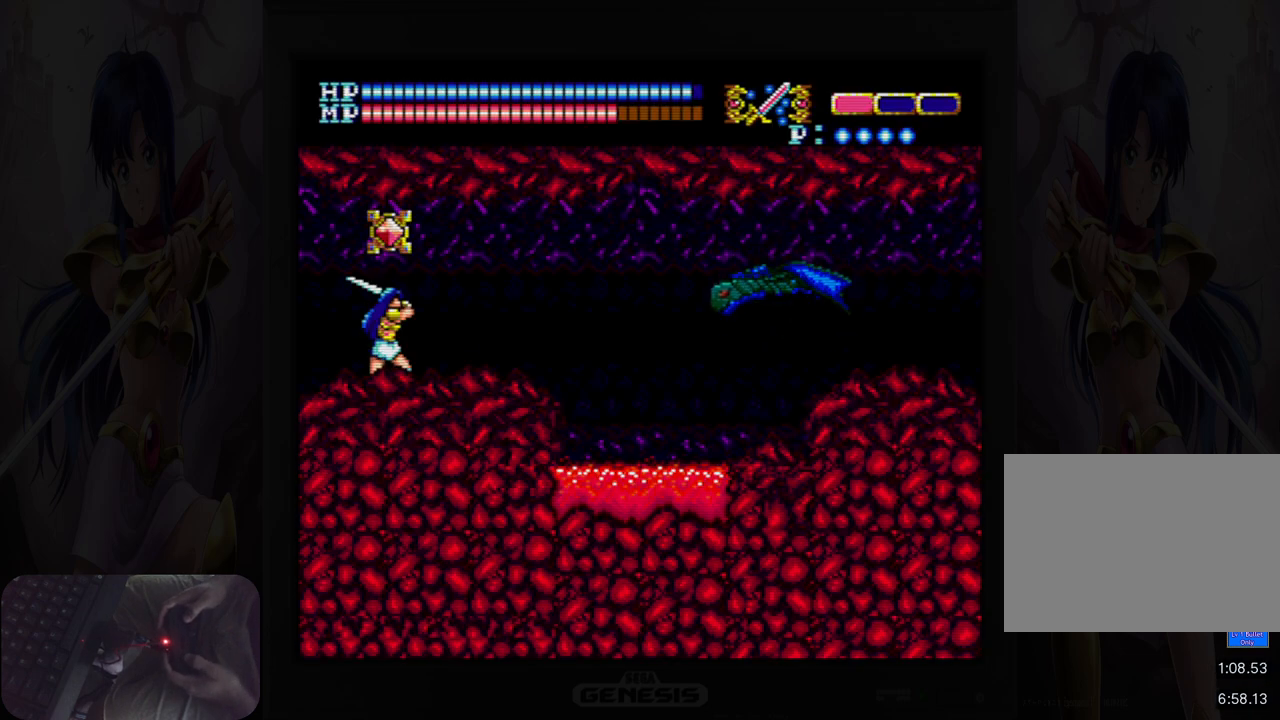
{"buttons": [], "events": [[50, "B", "up"], [250, "B", "down"], [350, "B", "up"]]}
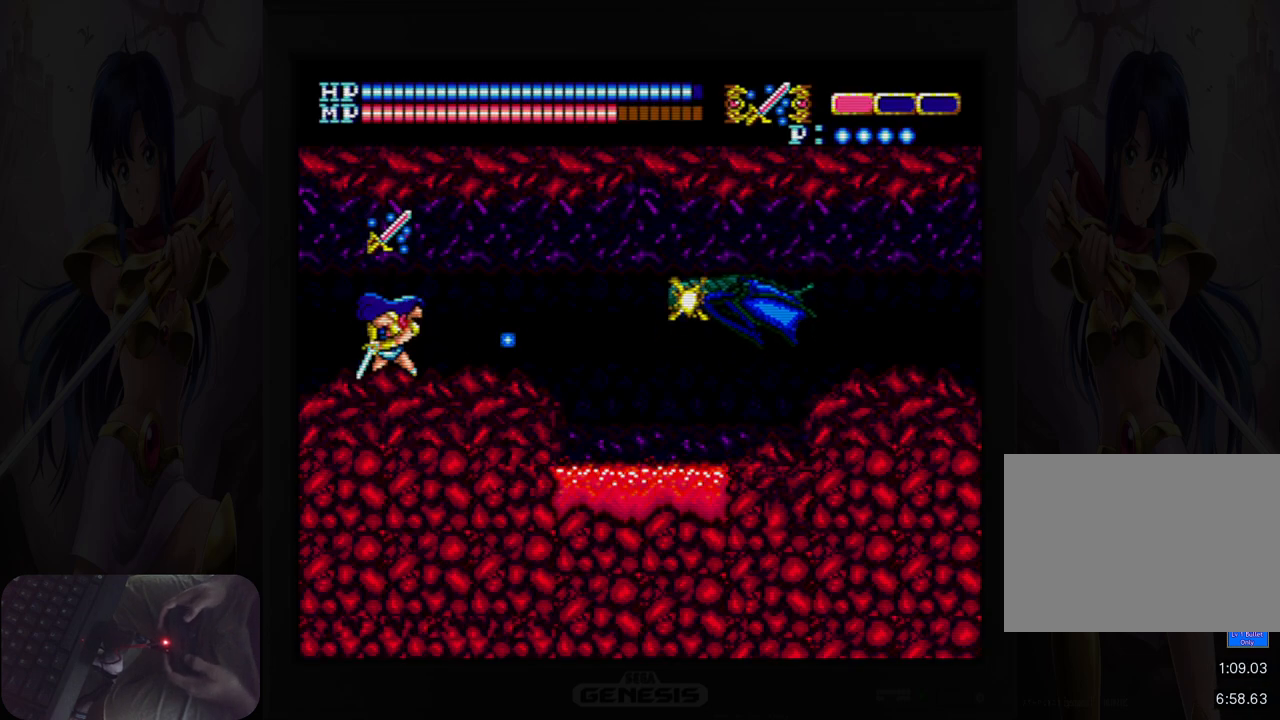
{"buttons": [], "events": [[50, "B", "down"], [150, "B", "up"], [383, "B", "down"], [500, "B", "up"]]}
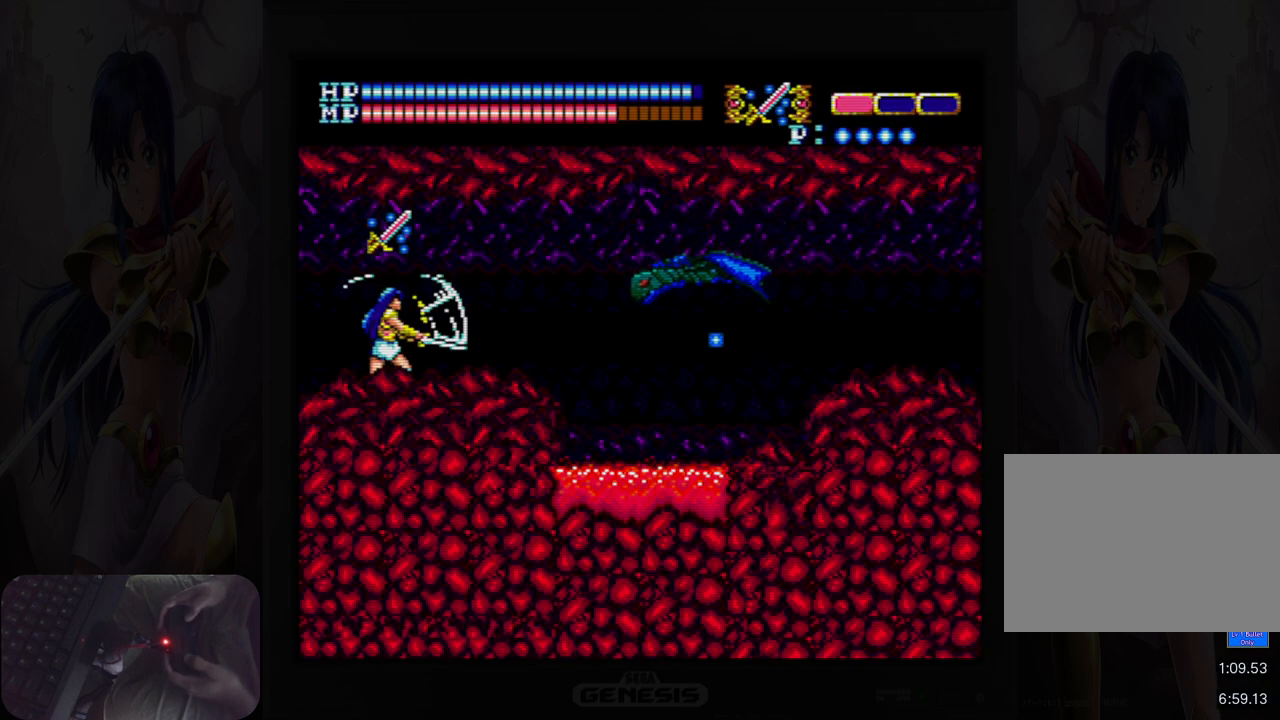
{"buttons": ["B"], "events": [[167, "B", "down"], [283, "B", "up"], [467, "B", "down"]]}